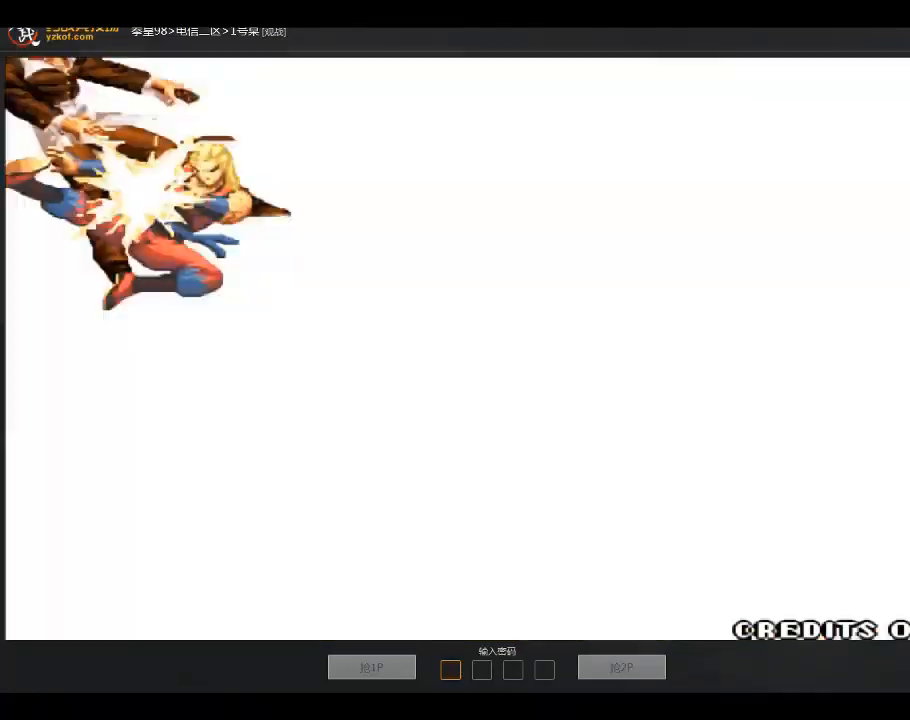
Gameplay with a controller (arcade stick); each line is a JSON object with the inputs held at the frame after it. "events" lists button and stick changes between this image and that frame as [ms after this image, input, new state], when the widget could be followed in between. Not read: D L3 R3.
{"buttons": ["B"], "left_stick": "center", "events": [[200, "left_stick", "center"]]}
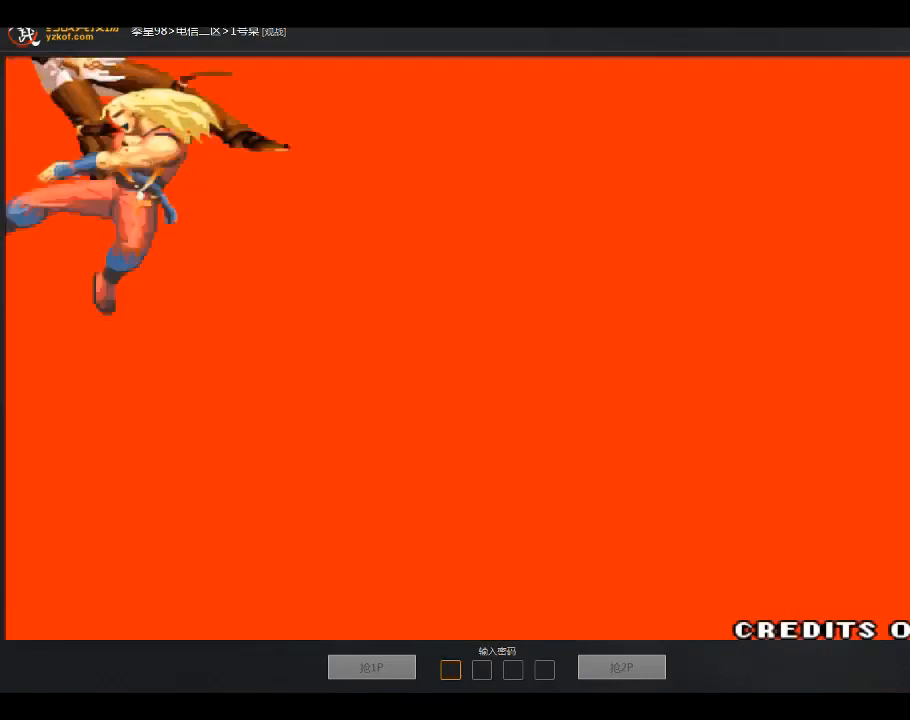
{"buttons": [], "left_stick": "center", "events": [[400, "B", "up"]]}
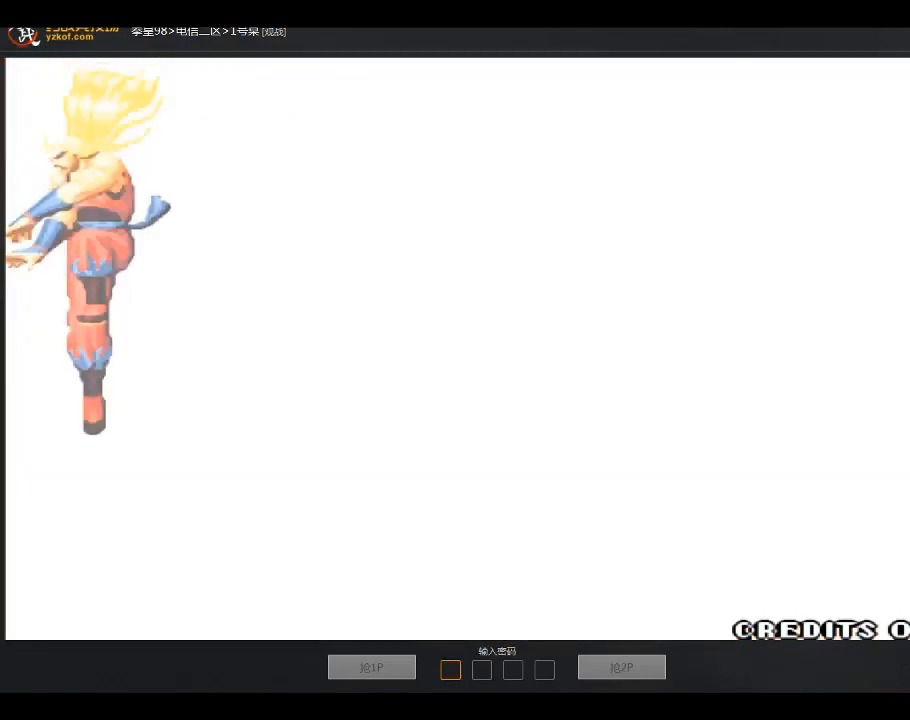
{"buttons": [], "left_stick": "center", "events": []}
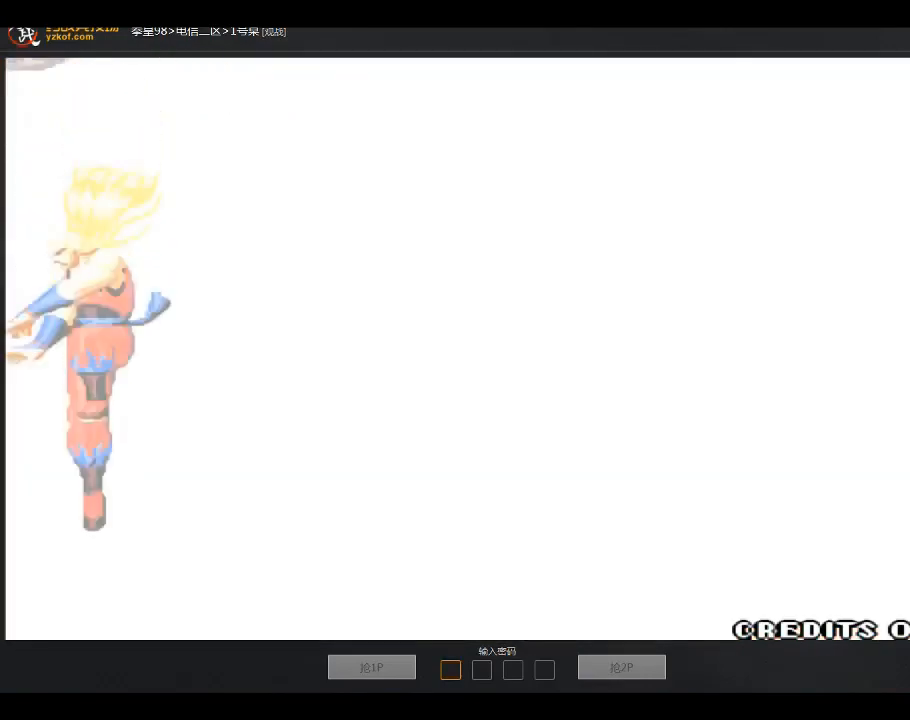
{"buttons": [], "left_stick": "center", "events": []}
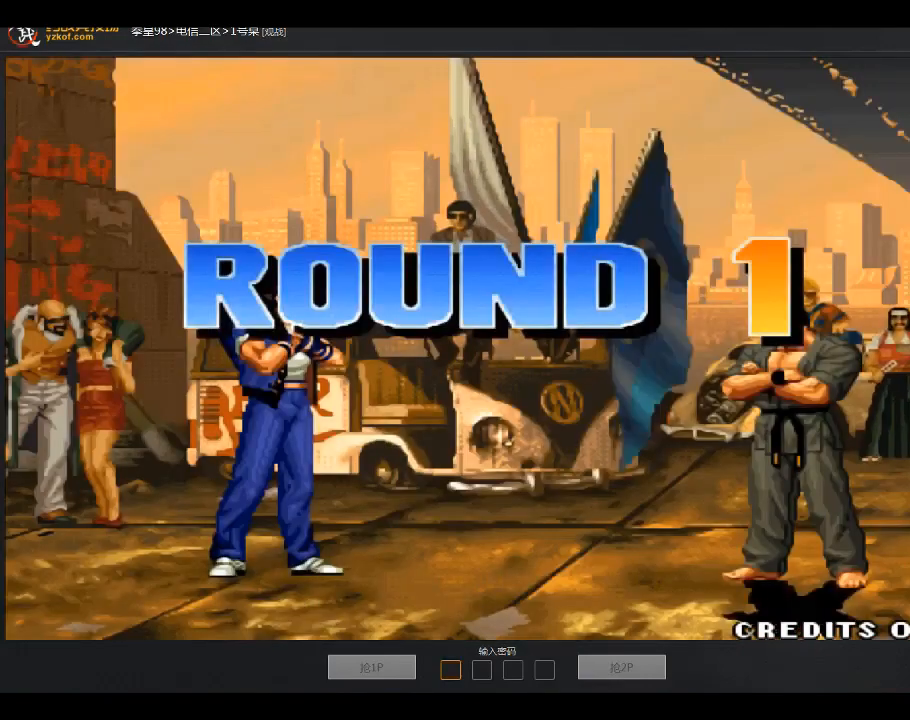
{"buttons": [], "left_stick": "center", "events": []}
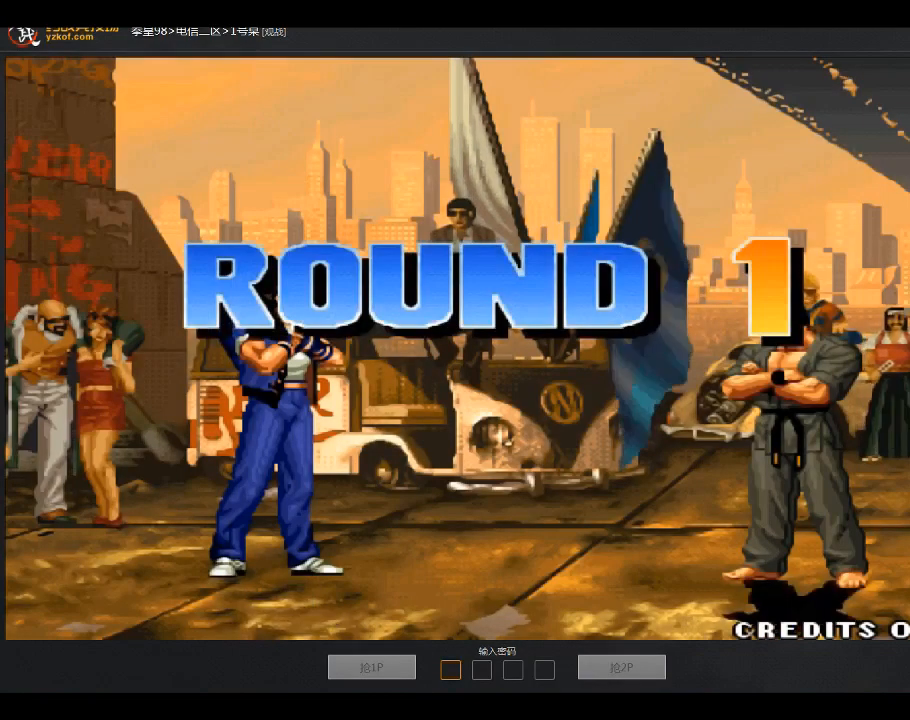
{"buttons": [], "left_stick": "center", "events": []}
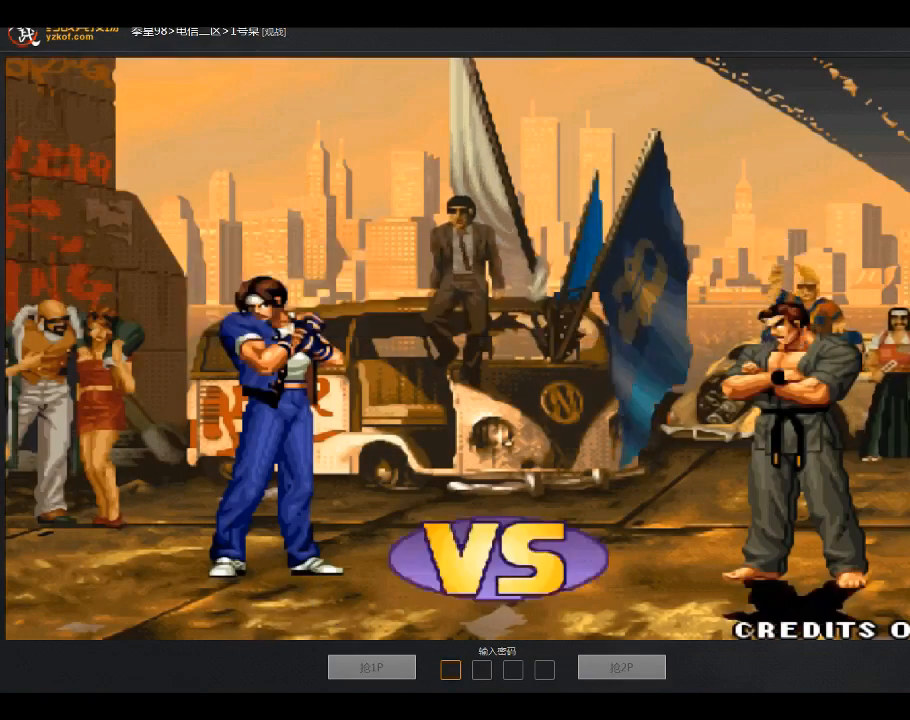
{"buttons": [], "left_stick": "center", "events": [[301, "A", "down"], [401, "A", "up"]]}
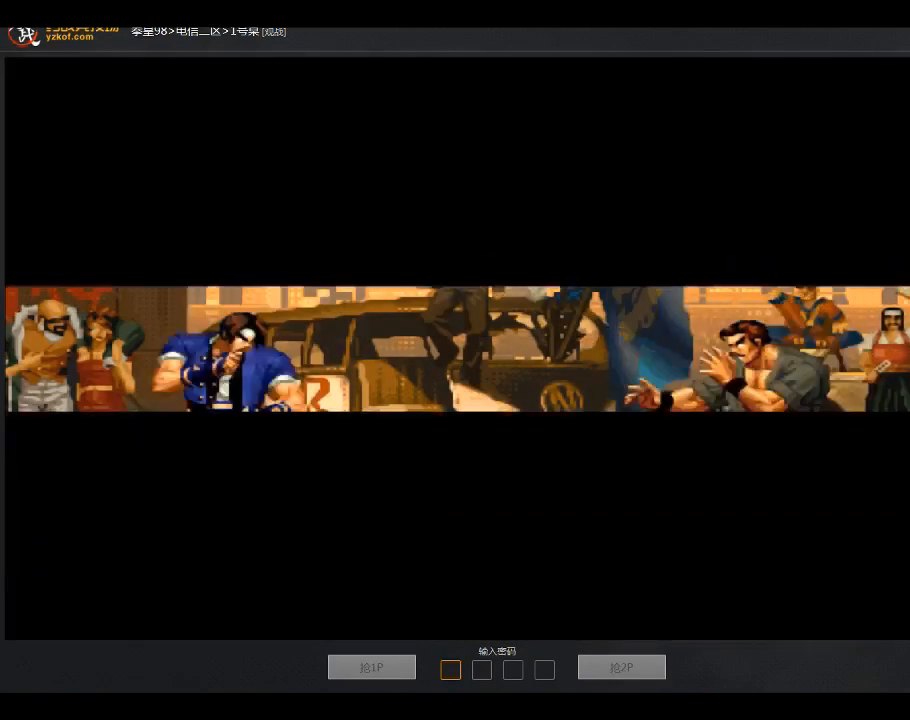
{"buttons": ["A"], "left_stick": "center", "events": [[334, "A", "down"]]}
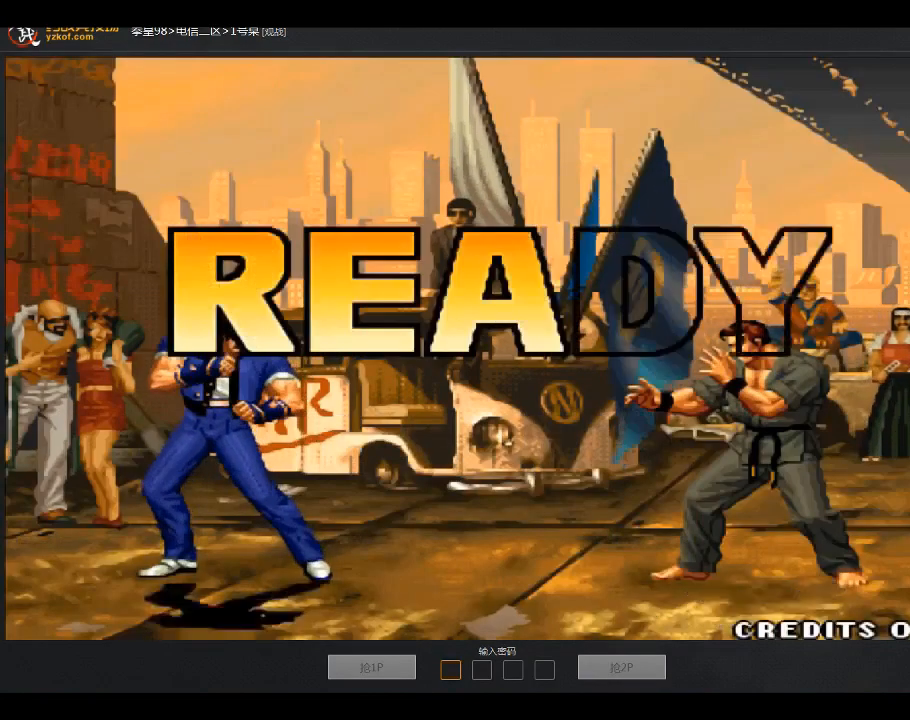
{"buttons": [], "left_stick": "center", "events": [[100, "A", "up"], [267, "C", "down"], [334, "C", "up"], [367, "A", "down"], [367, "B", "down"], [434, "A", "up"], [434, "B", "up"]]}
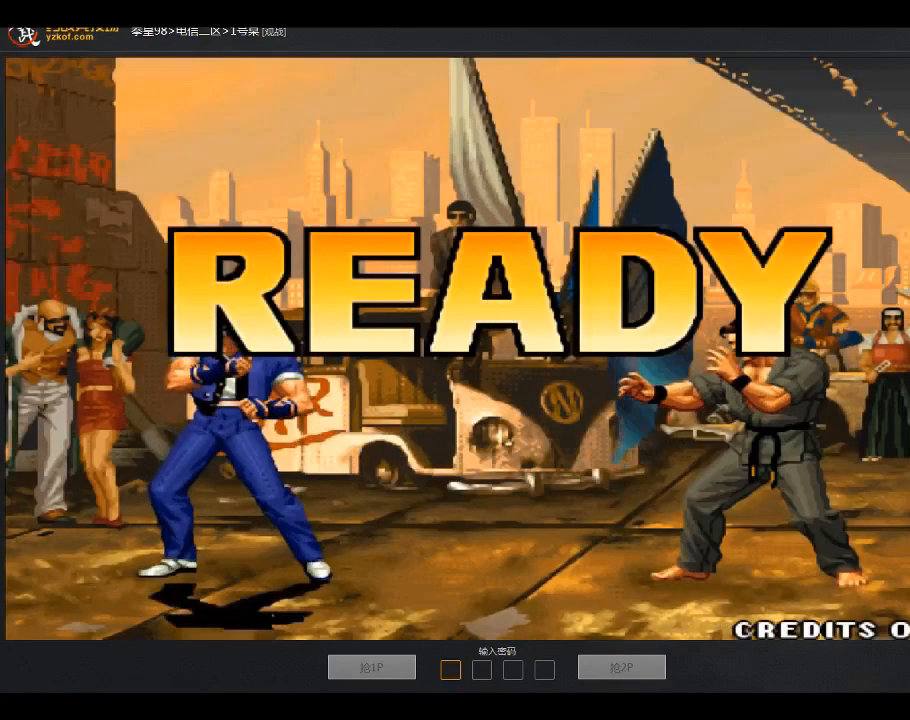
{"buttons": [], "left_stick": "center", "events": []}
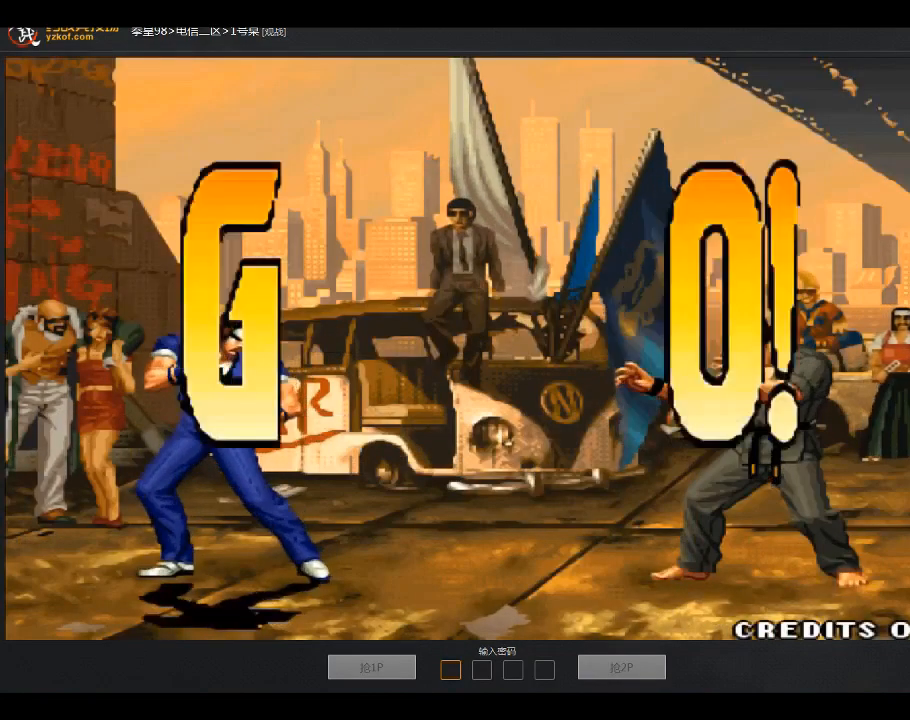
{"buttons": [], "left_stick": "center", "events": []}
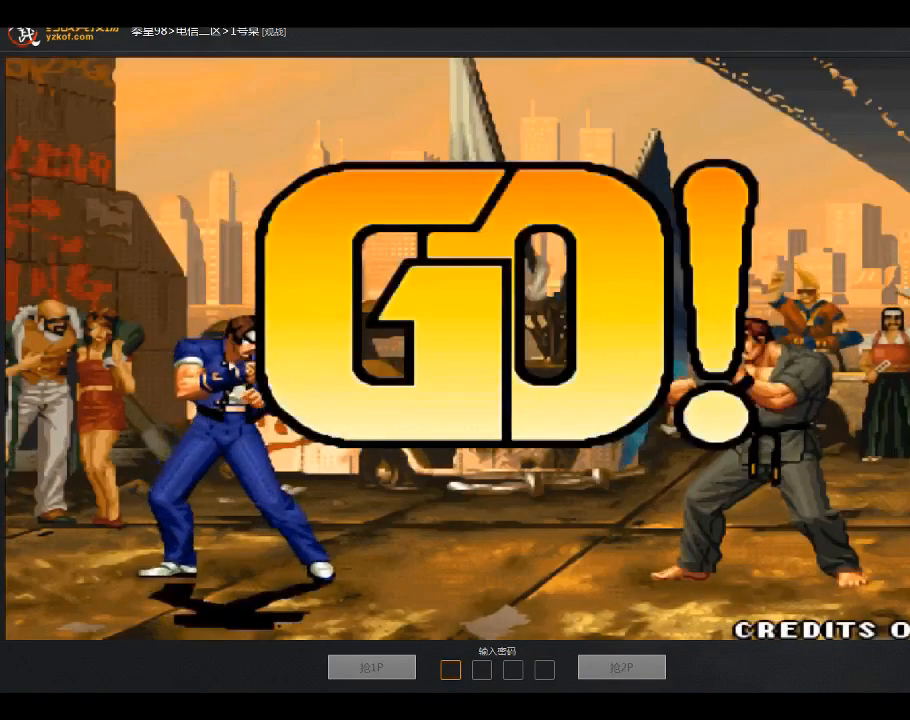
{"buttons": [], "left_stick": "down-right", "events": [[267, "left_stick", "right"], [367, "left_stick", "center"], [468, "left_stick", "down-right"]]}
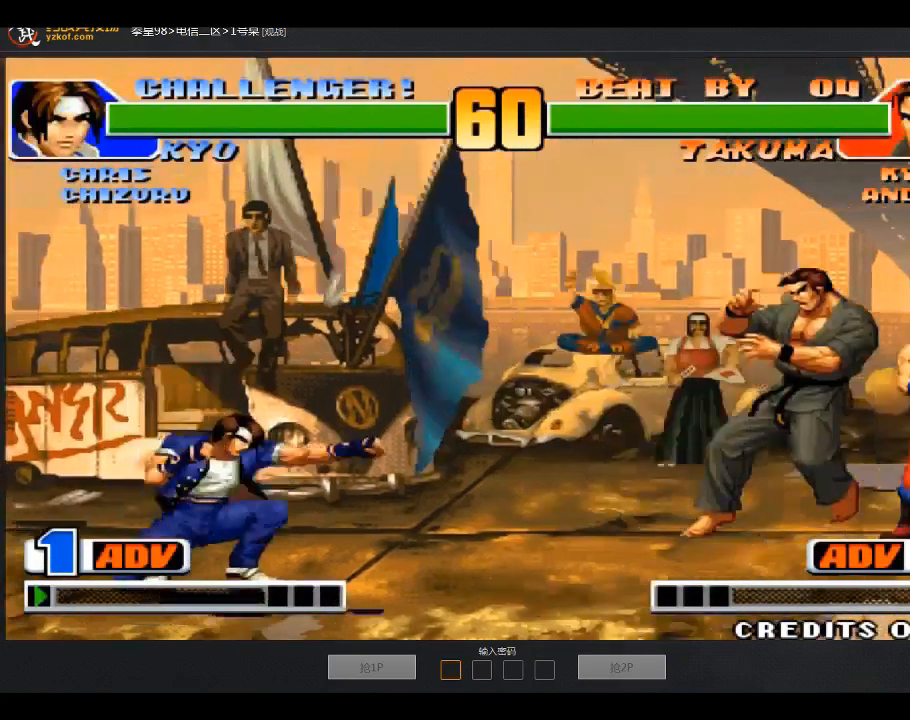
{"buttons": [], "left_stick": "center", "events": [[67, "left_stick", "left"], [167, "left_stick", "down"], [233, "left_stick", "center"]]}